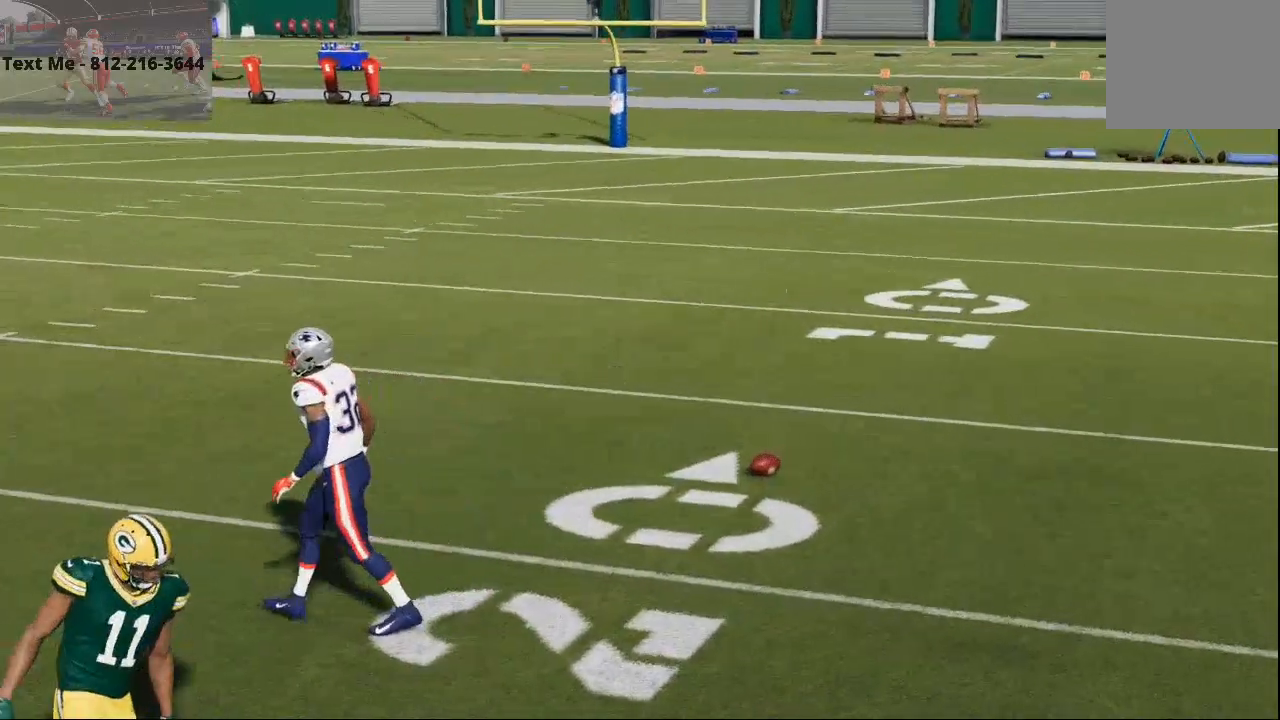
Gameplay with a controller (PlayStation layout); each line is a JSON object with the inputs held at the frame after it. "events" lists button and stick changes between this image and that frame as [ms after this image, input, new state], when the widget could be followed in between. Not read: L1 R1 R2.
{"buttons": [], "left_stick": "center", "right_stick": "center", "events": [[67, "TRIANGLE", "down"], [133, "TRIANGLE", "up"], [367, "CIRCLE", "down"], [500, "CIRCLE", "up"]]}
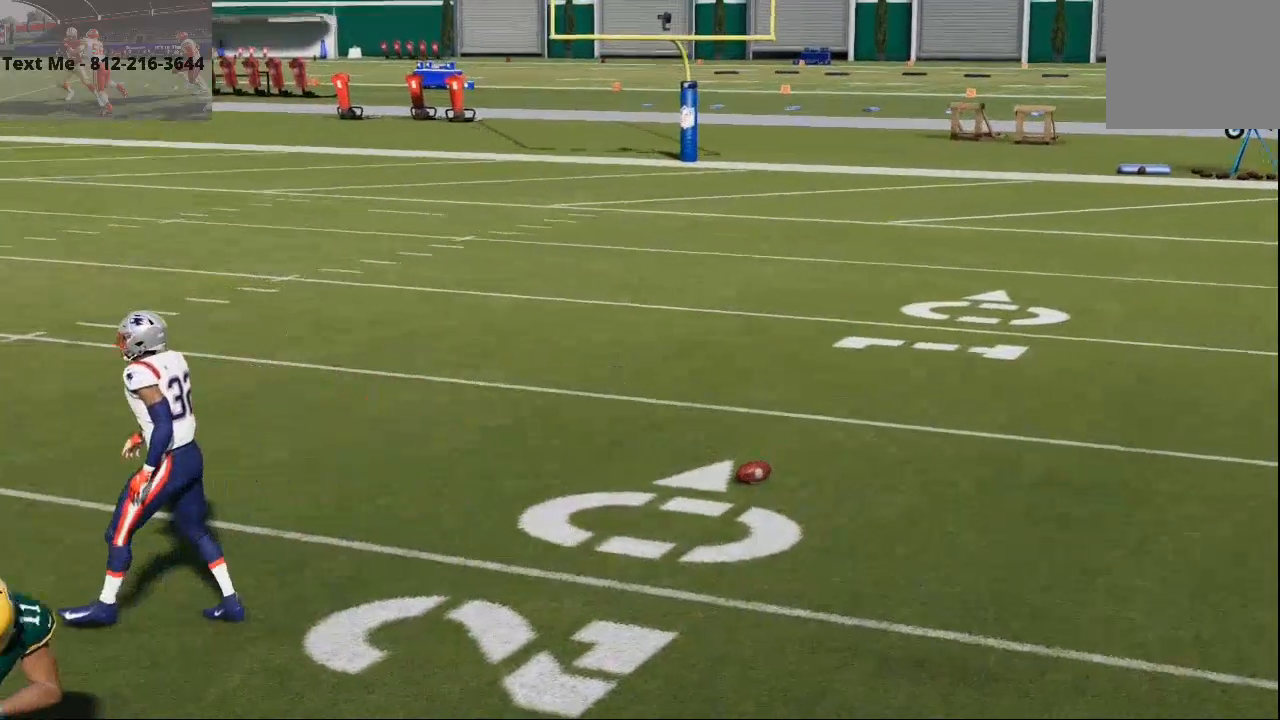
{"buttons": [], "left_stick": "up", "right_stick": "center", "events": [[400, "left_stick", "up"]]}
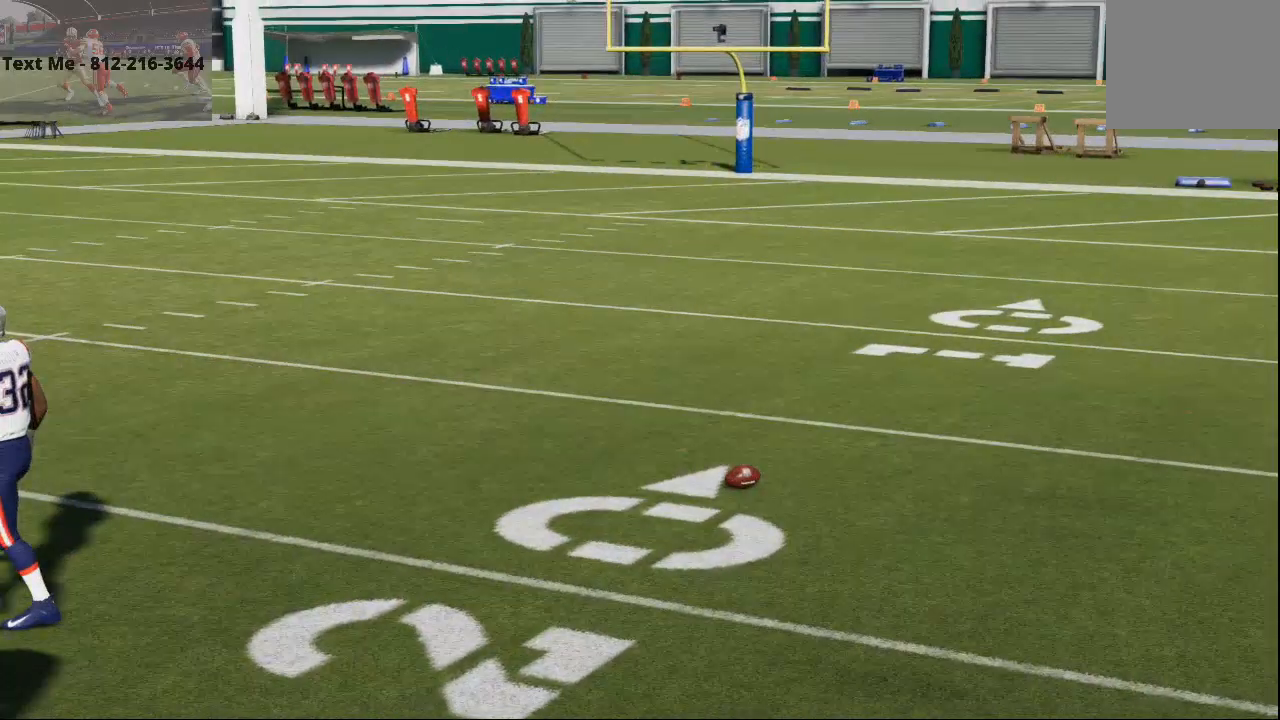
{"buttons": [], "left_stick": "center", "right_stick": "center", "events": [[67, "left_stick", "center"]]}
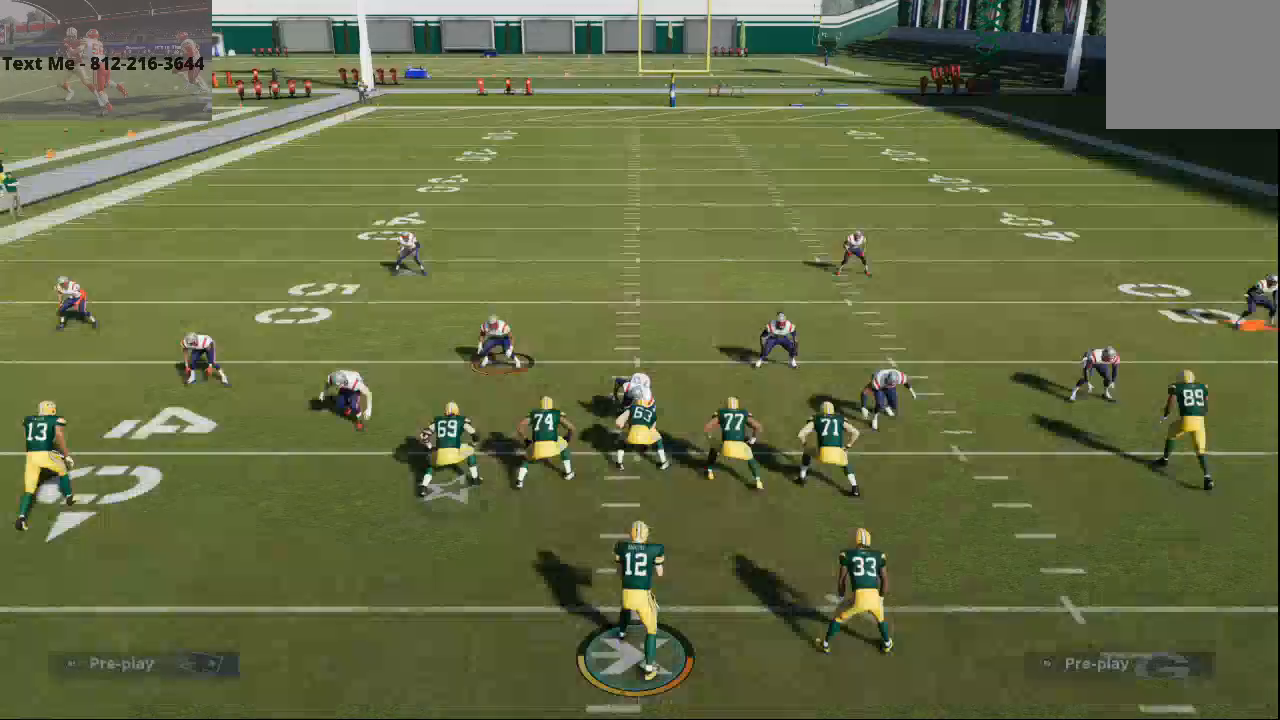
{"buttons": [], "left_stick": "center", "right_stick": "center", "events": []}
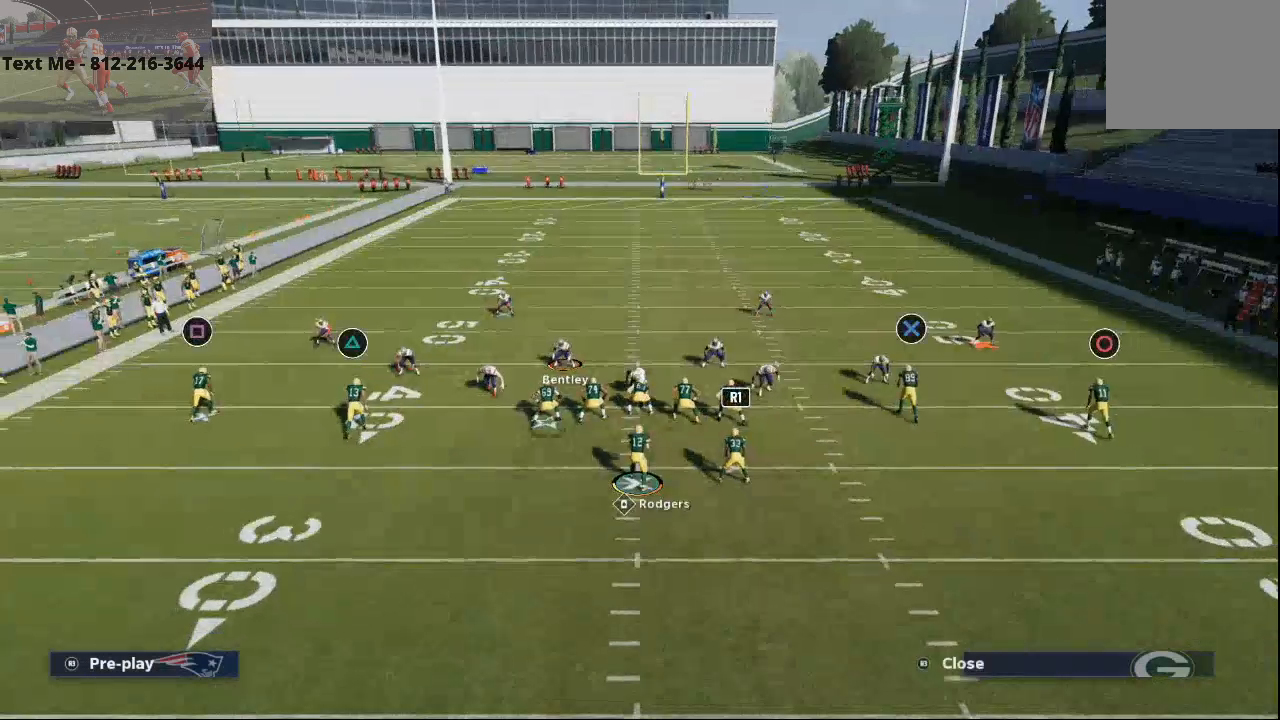
{"buttons": [], "left_stick": "center", "right_stick": "center", "events": []}
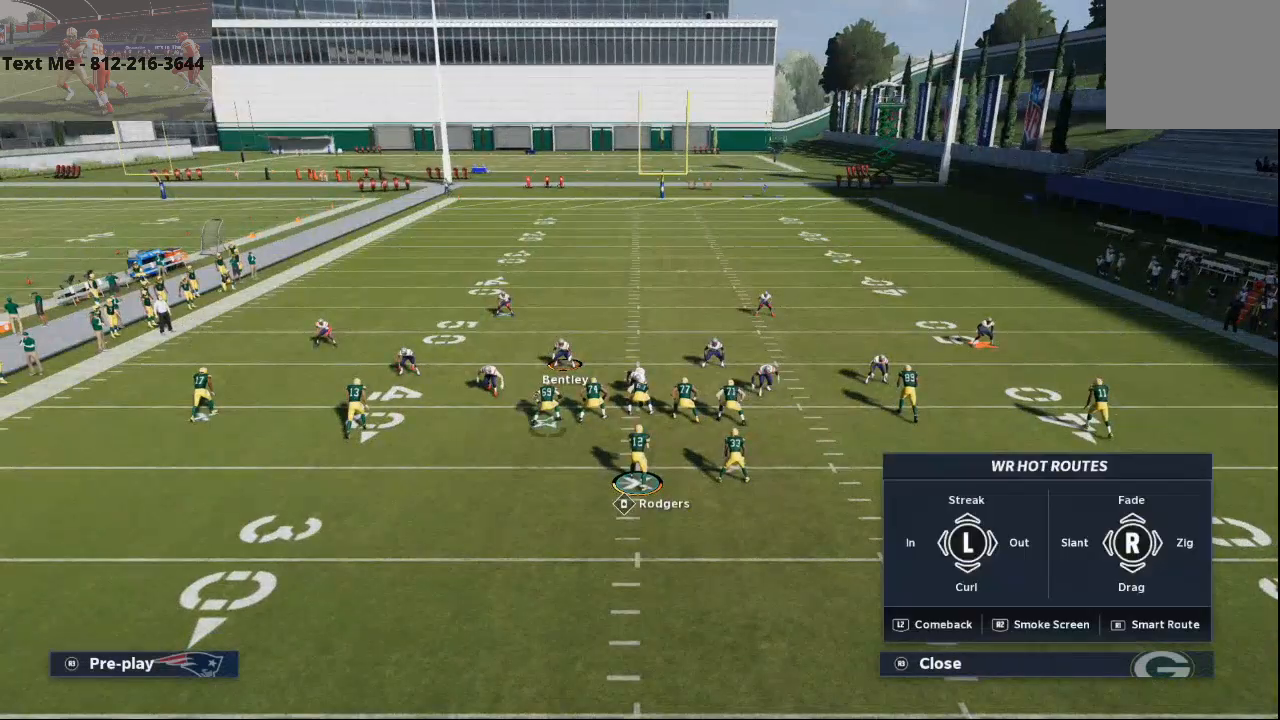
{"buttons": ["CROSS"], "left_stick": "center", "right_stick": "center", "events": [[500, "CROSS", "down"]]}
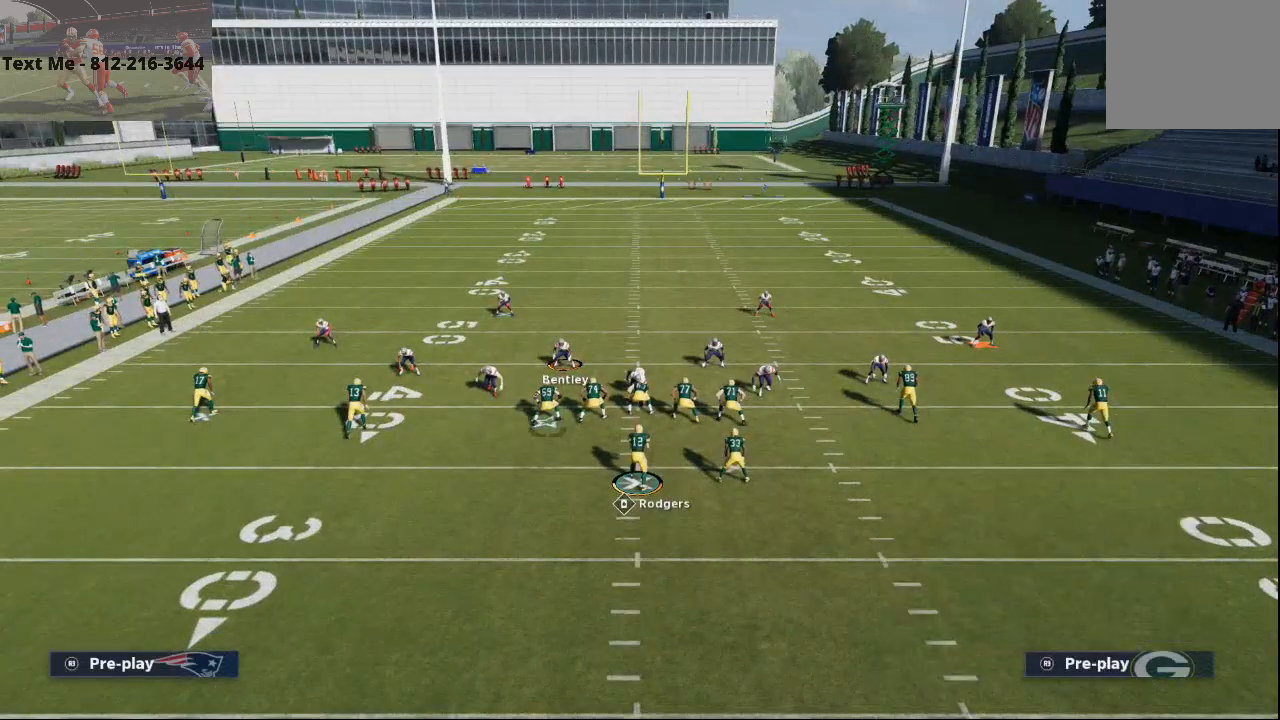
{"buttons": [], "left_stick": "center", "right_stick": "center", "events": [[133, "CROSS", "up"]]}
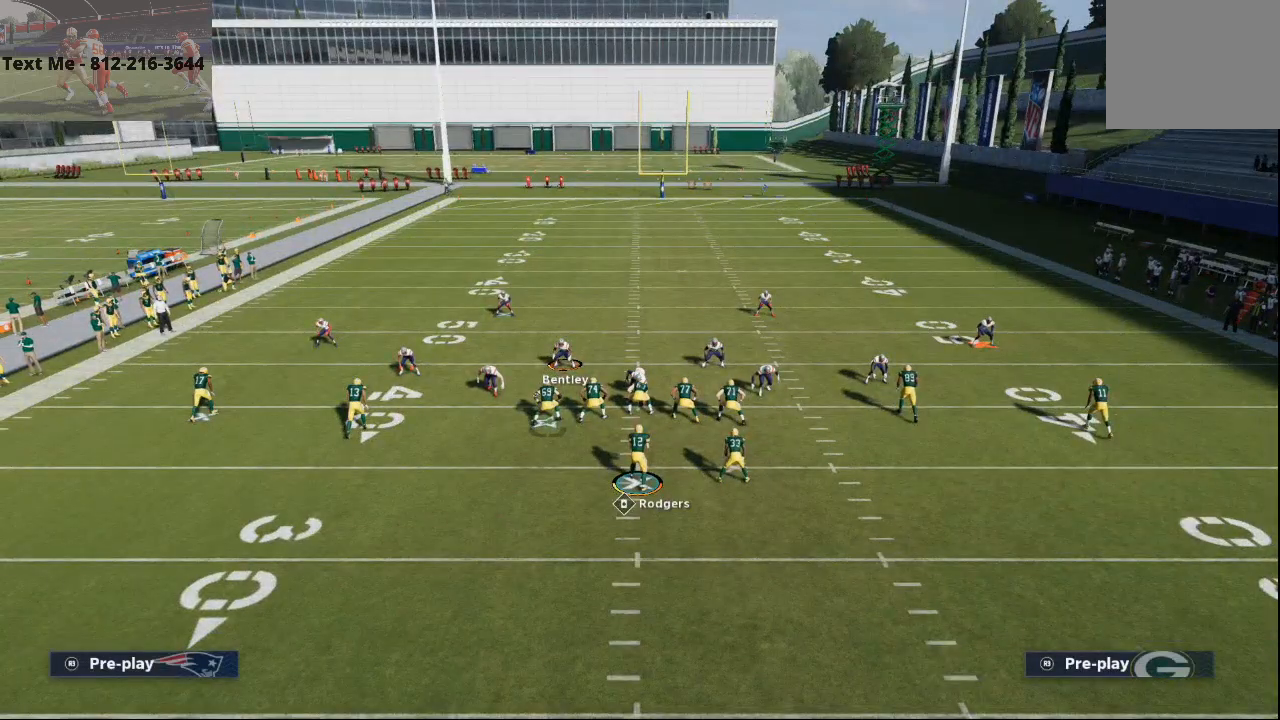
{"buttons": [], "left_stick": "center", "right_stick": "center", "events": []}
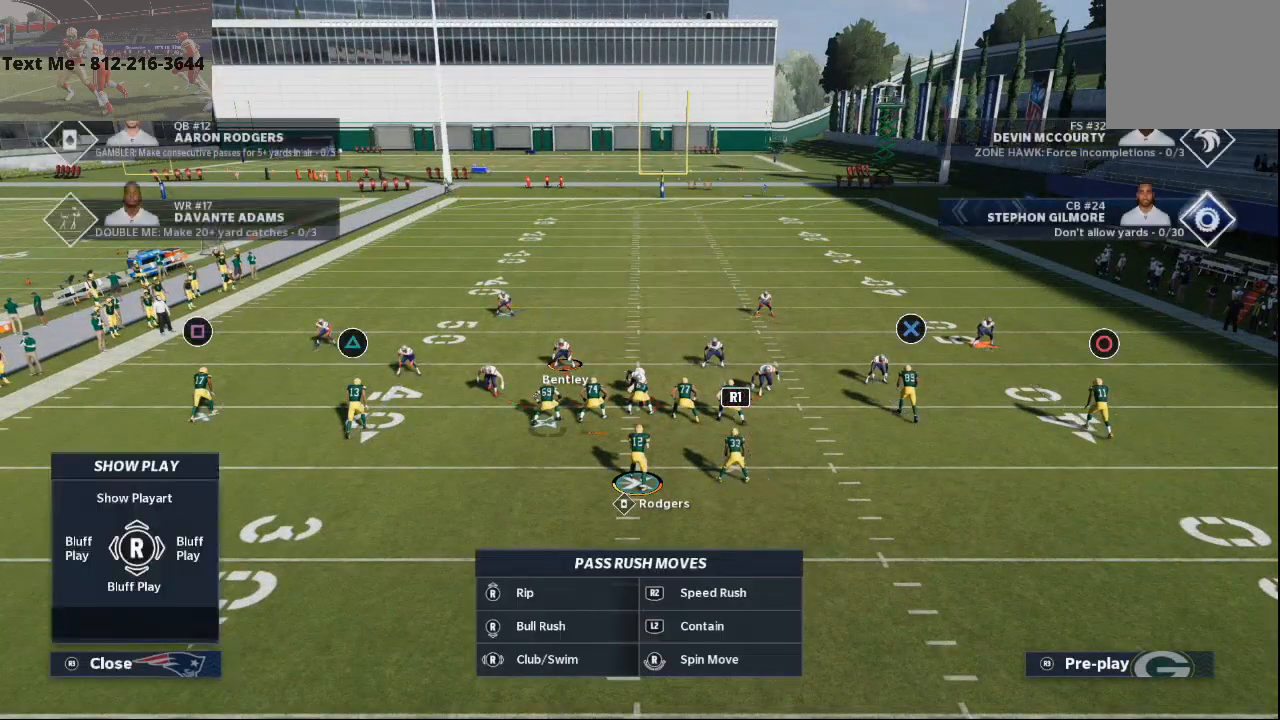
{"buttons": [], "left_stick": "center", "right_stick": "center", "events": []}
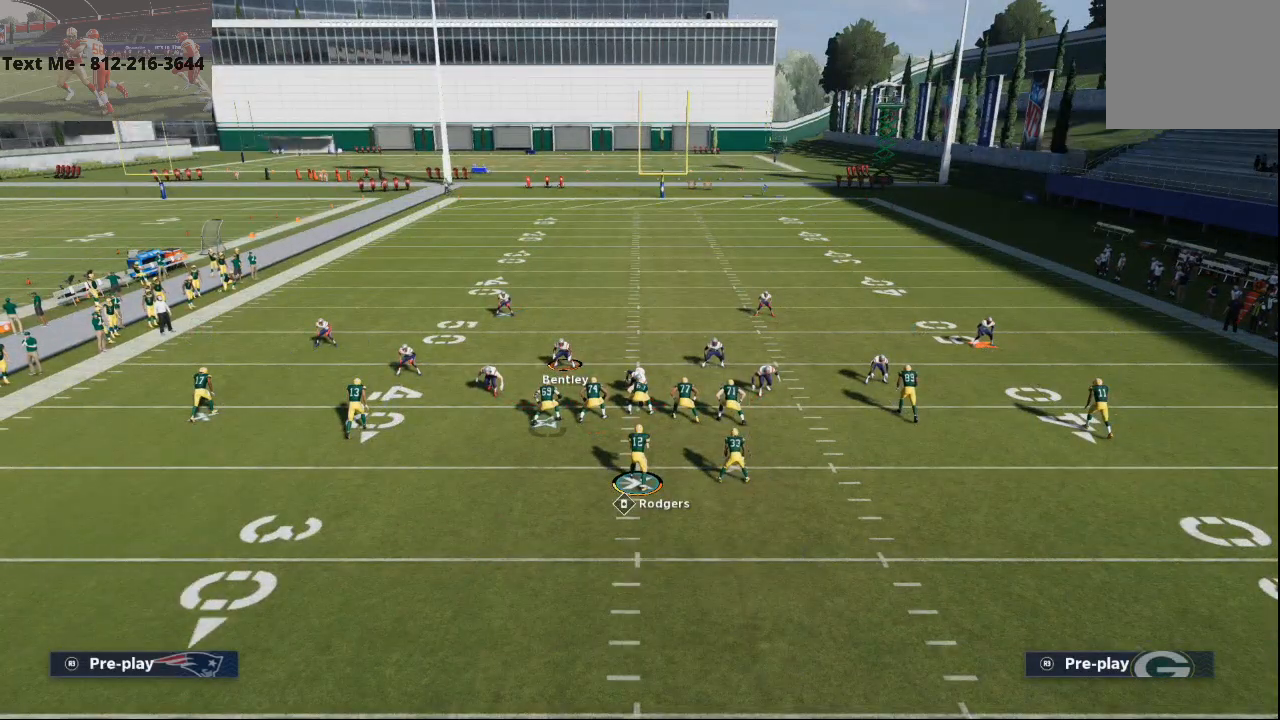
{"buttons": [], "left_stick": "center", "right_stick": "center", "events": [[267, "CIRCLE", "down"], [367, "CIRCLE", "up"]]}